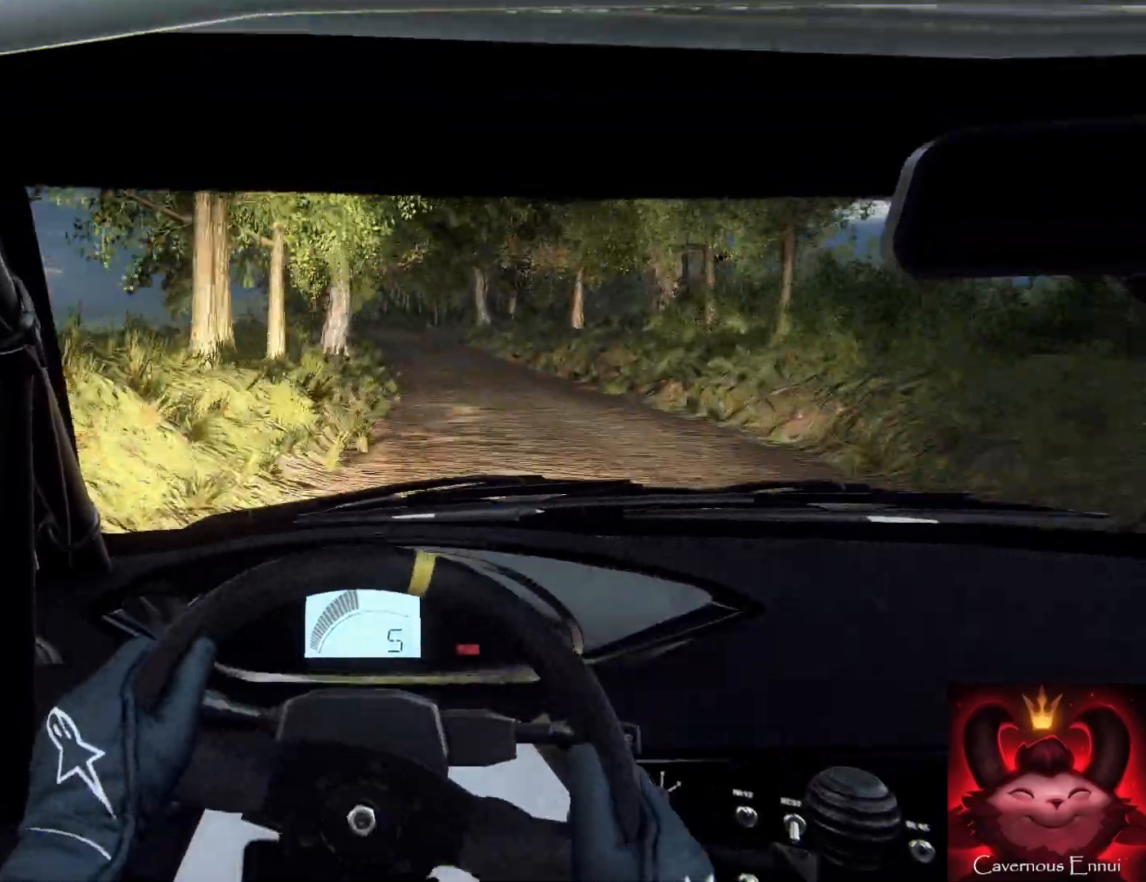
Gameplay with a controller (Xbox layout); each line is a JSON object with the inputs held at the frame after it. "events" lists button and stick changes between this image and that frame as [ms after this image, input, new state], when the widget could be followed in between.
{"buttons": [], "left_stick": "down", "right_stick": "up-right", "events": [[100, "right_stick", "up-right"], [167, "left_stick", "left"], [400, "left_stick", "down"]]}
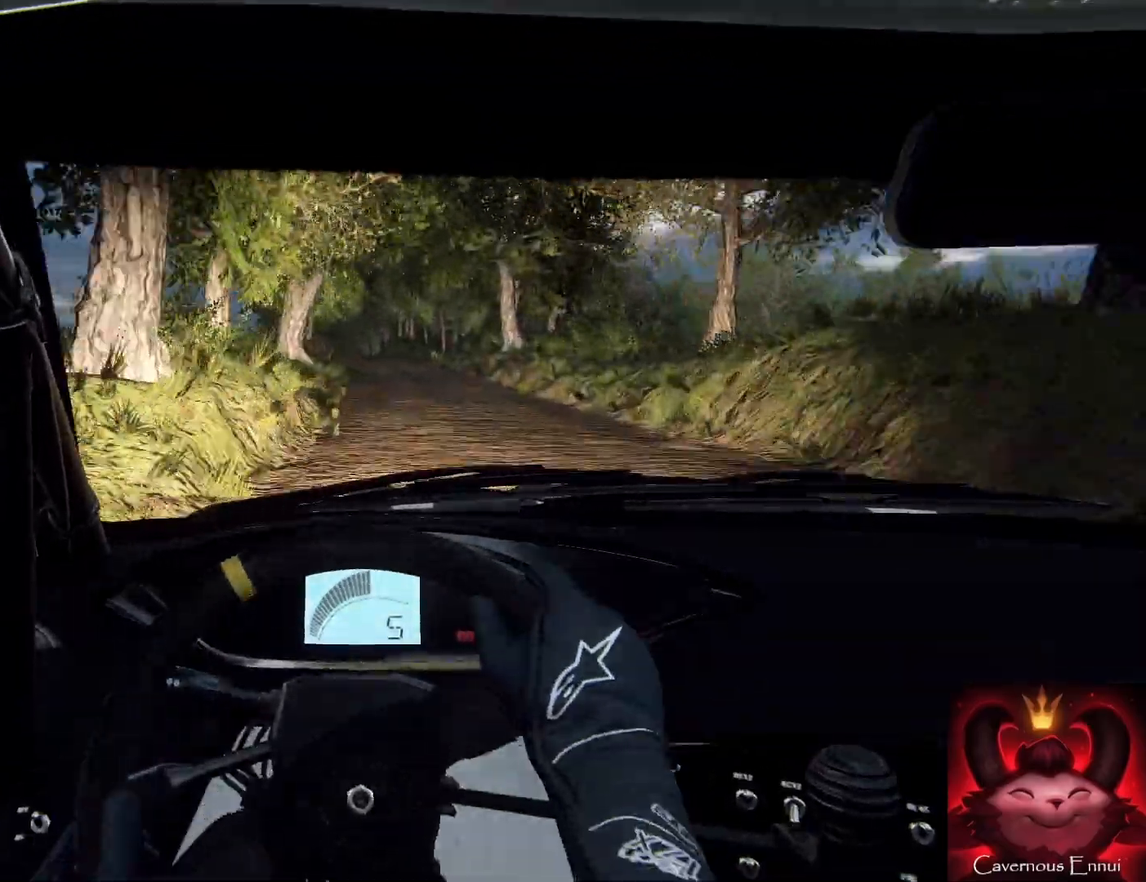
{"buttons": [], "left_stick": "center", "right_stick": "up-right", "events": [[33, "left_stick", "left"], [133, "left_stick", "down"], [333, "left_stick", "left"], [433, "left_stick", "center"]]}
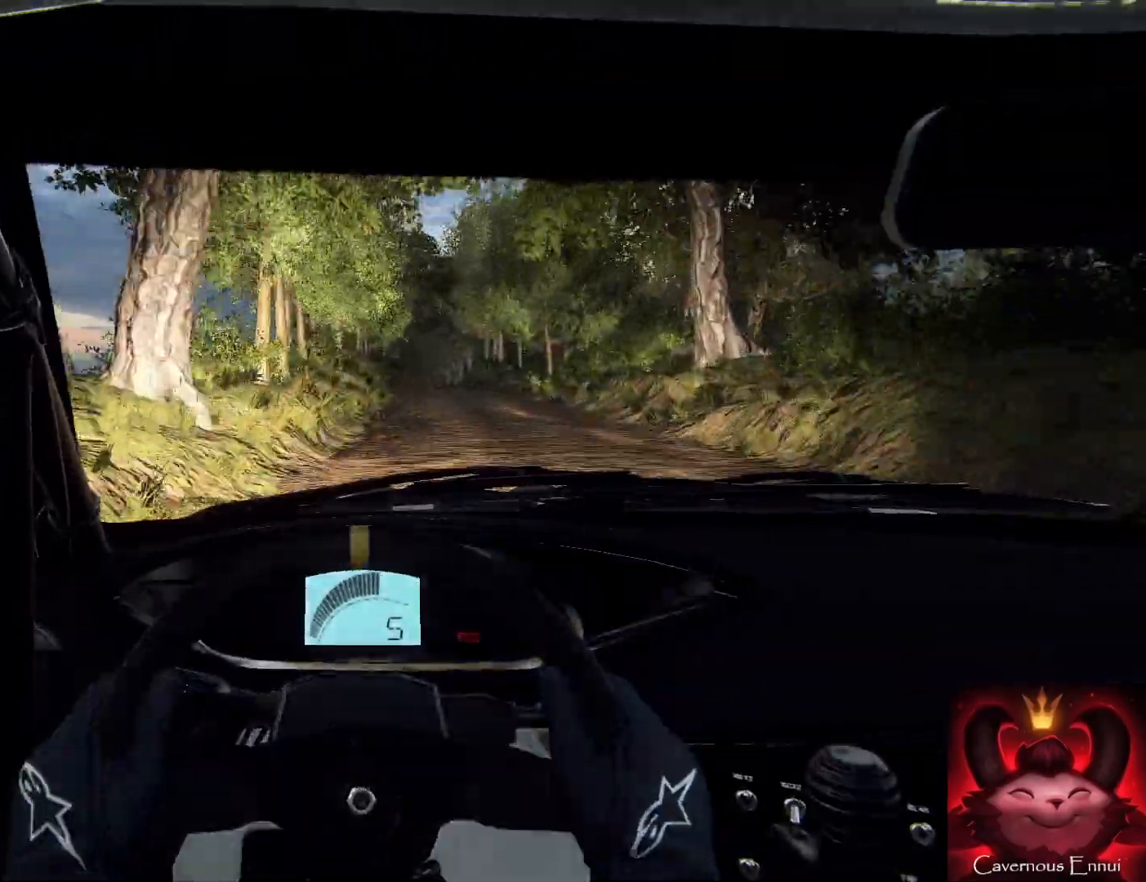
{"buttons": [], "left_stick": "center", "right_stick": "up-right", "events": [[133, "left_stick", "right"], [200, "left_stick", "down-left"], [433, "left_stick", "center"]]}
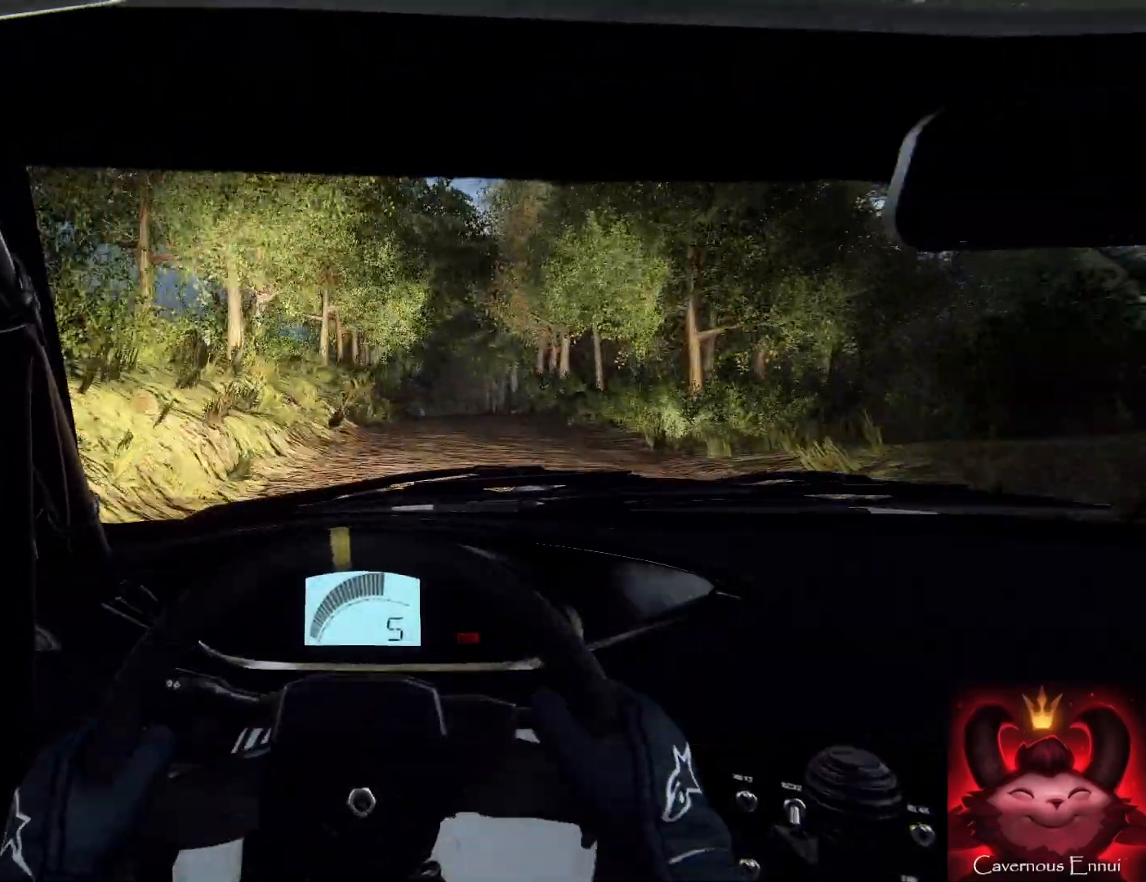
{"buttons": [], "left_stick": "center", "right_stick": "up", "events": [[100, "L2", "down"], [167, "left_stick", "left"], [200, "right_stick", "center"], [300, "L2", "up"], [400, "left_stick", "center"], [467, "right_stick", "up"]]}
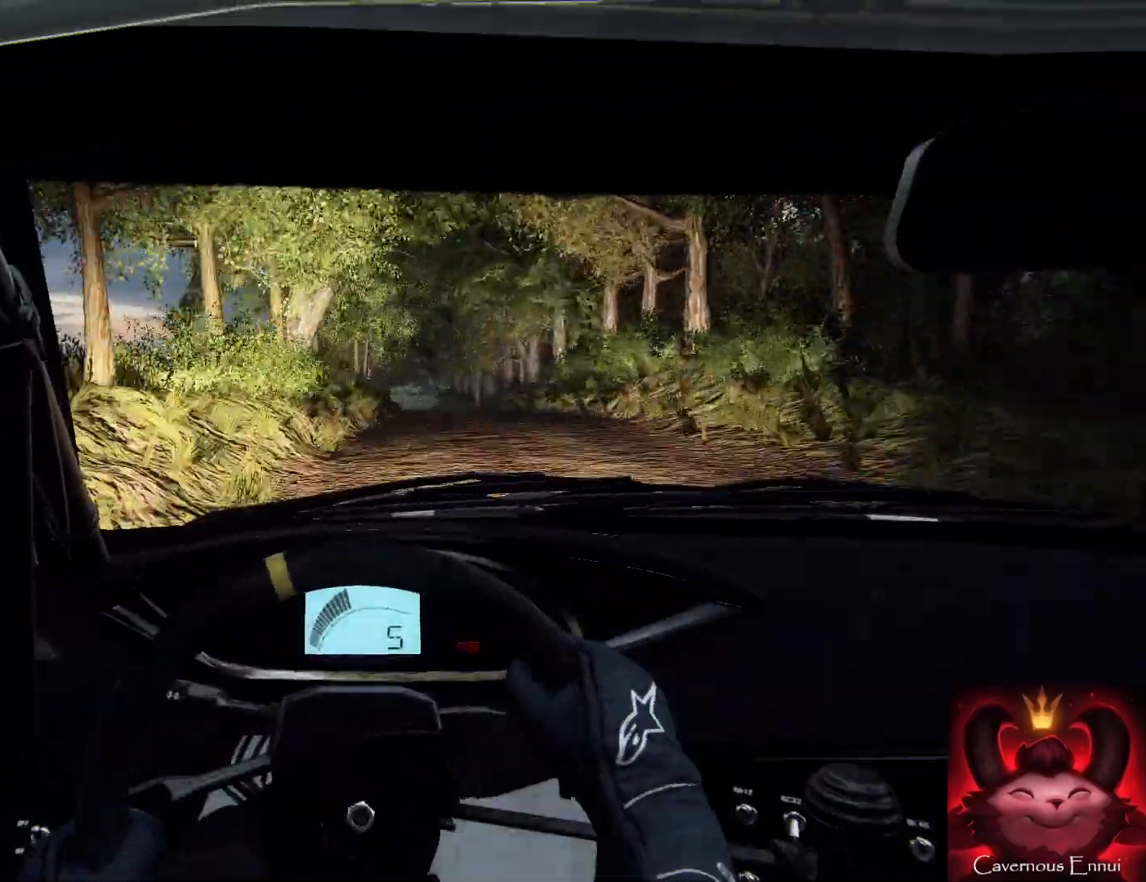
{"buttons": [], "left_stick": "right", "right_stick": "up", "events": [[67, "left_stick", "right"], [67, "right_stick", "center"], [267, "right_stick", "up"], [367, "left_stick", "center"], [500, "left_stick", "right"]]}
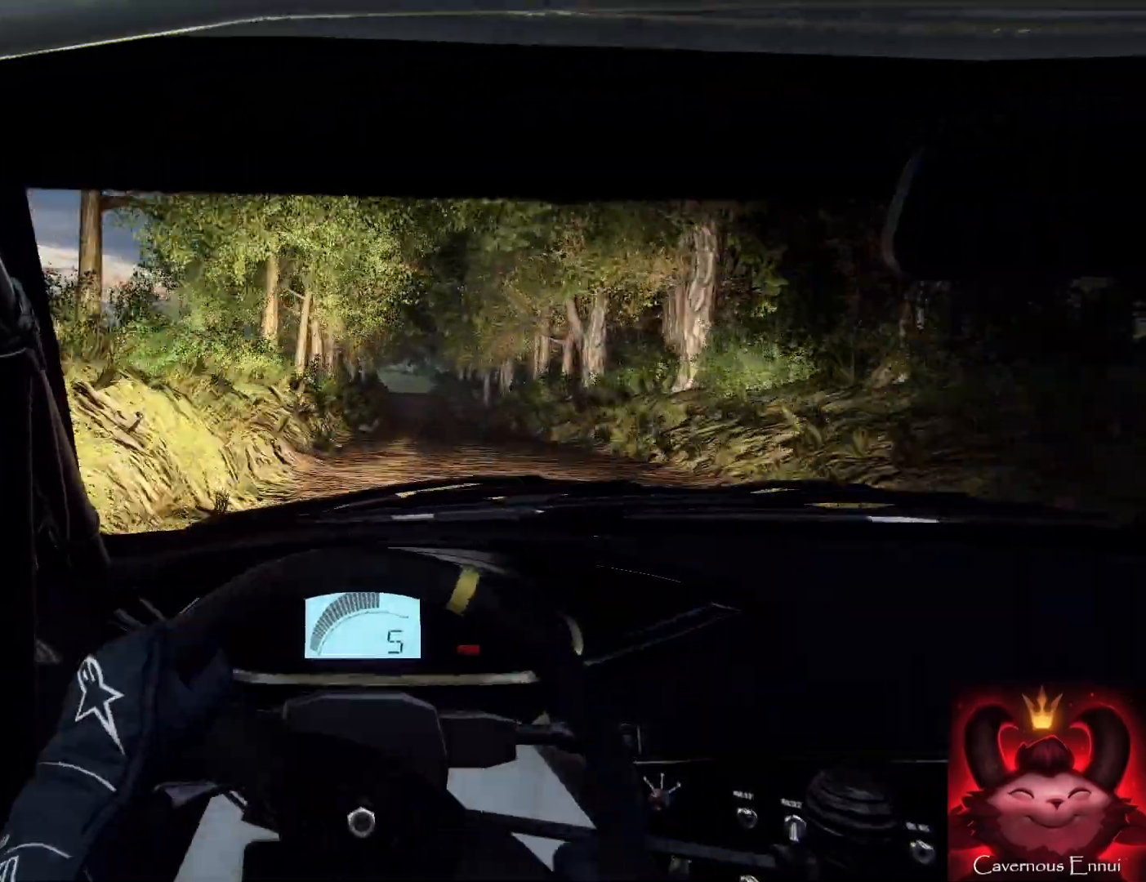
{"buttons": [], "left_stick": "left", "right_stick": "up", "events": [[133, "left_stick", "center"], [267, "left_stick", "left"]]}
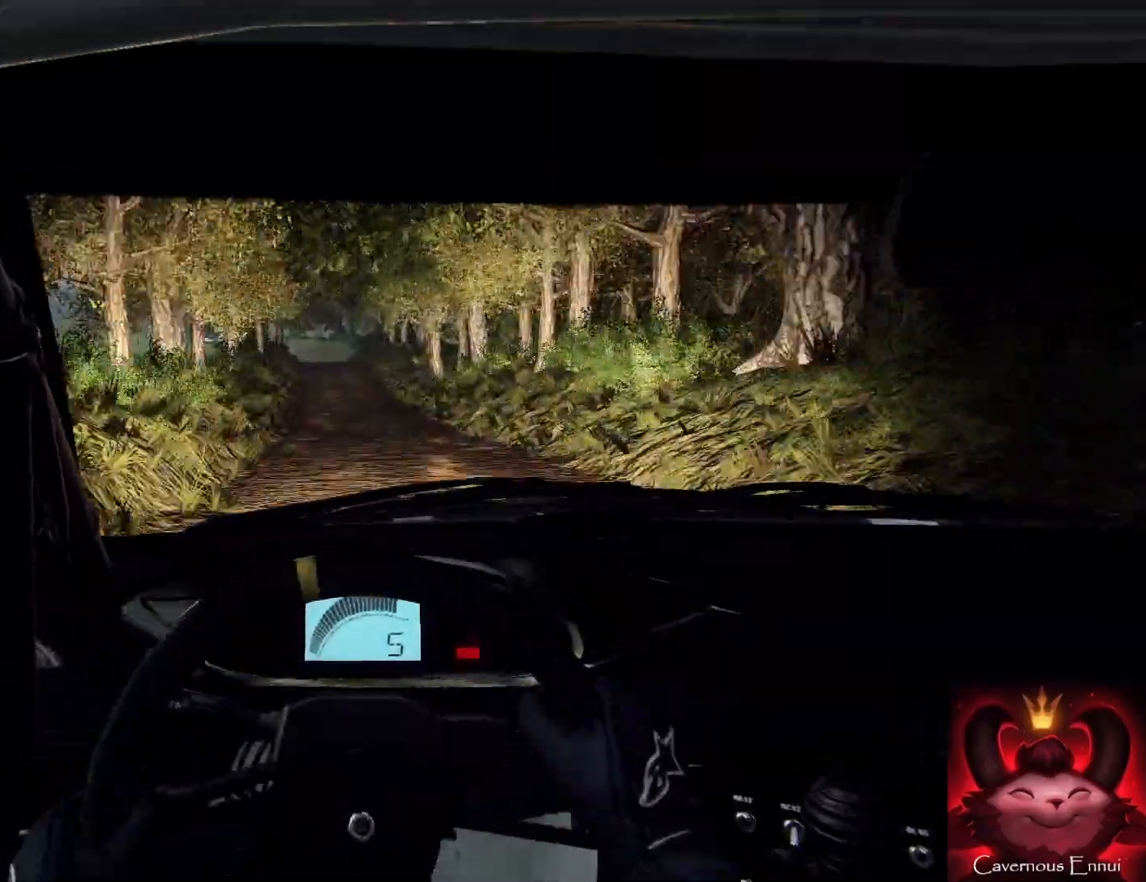
{"buttons": [], "left_stick": "center", "right_stick": "up", "events": [[33, "left_stick", "center"], [133, "left_stick", "left"], [367, "left_stick", "center"]]}
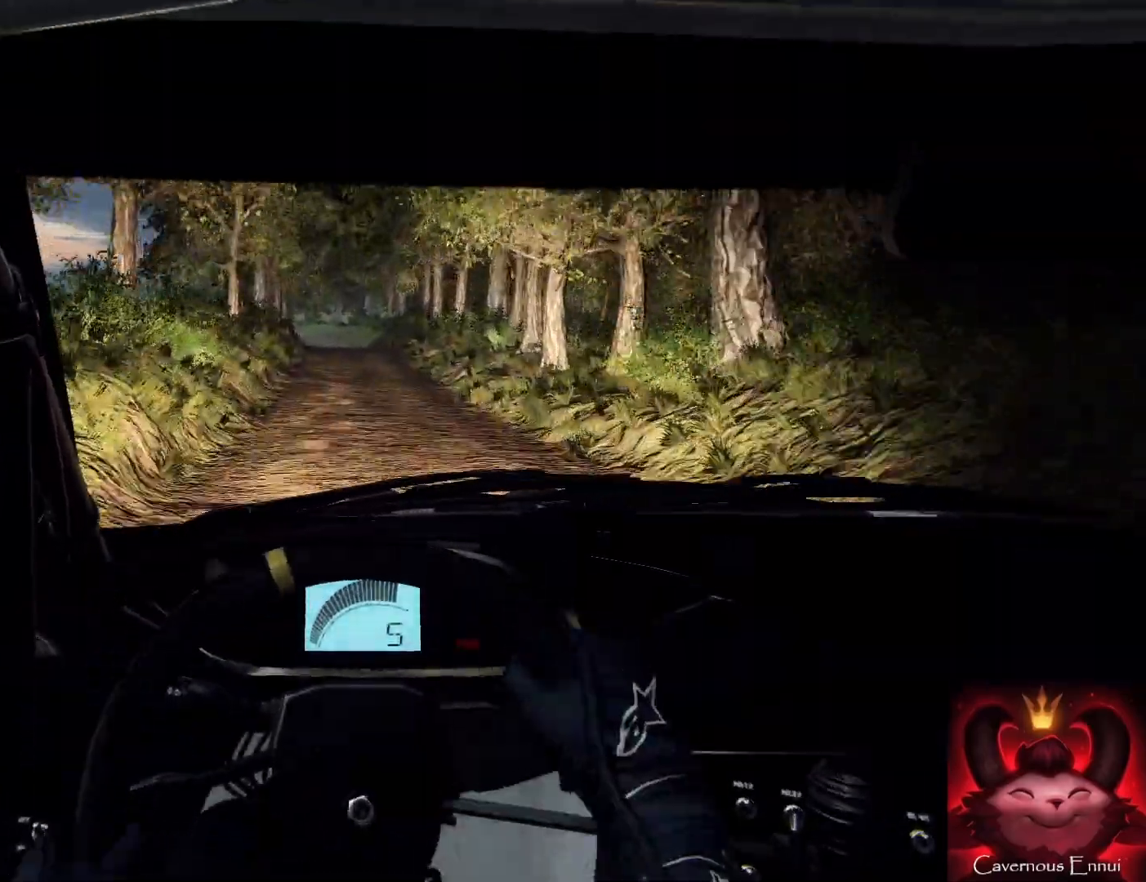
{"buttons": [], "left_stick": "down-right", "right_stick": "up", "events": [[200, "R1", "down"], [200, "R2", "down"], [200, "left_stick", "left"], [300, "R1", "up"], [300, "R2", "up"], [300, "left_stick", "down-right"], [400, "left_stick", "left"], [500, "left_stick", "down-right"]]}
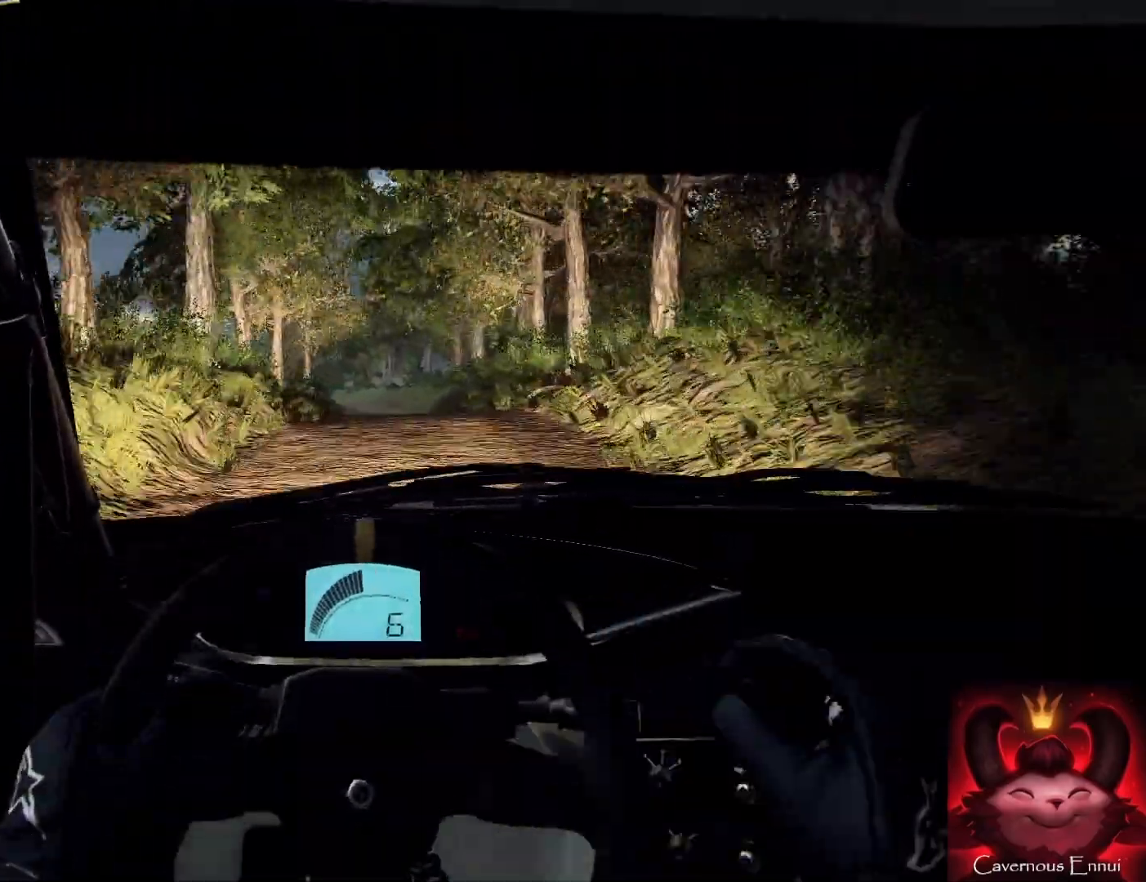
{"buttons": [], "left_stick": "center", "right_stick": "up", "events": [[67, "left_stick", "center"]]}
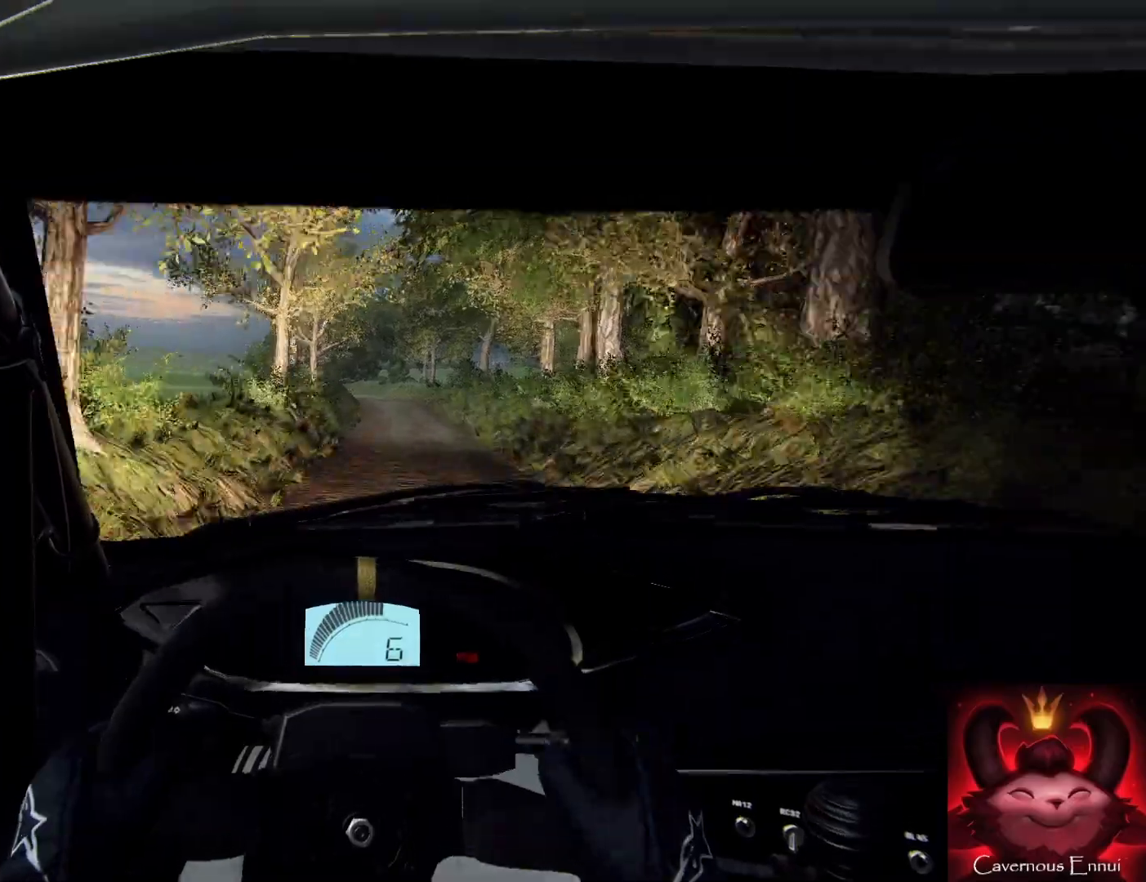
{"buttons": [], "left_stick": "center", "right_stick": "up", "events": [[233, "right_stick", "center"], [333, "left_stick", "left"], [500, "left_stick", "center"], [500, "right_stick", "up"]]}
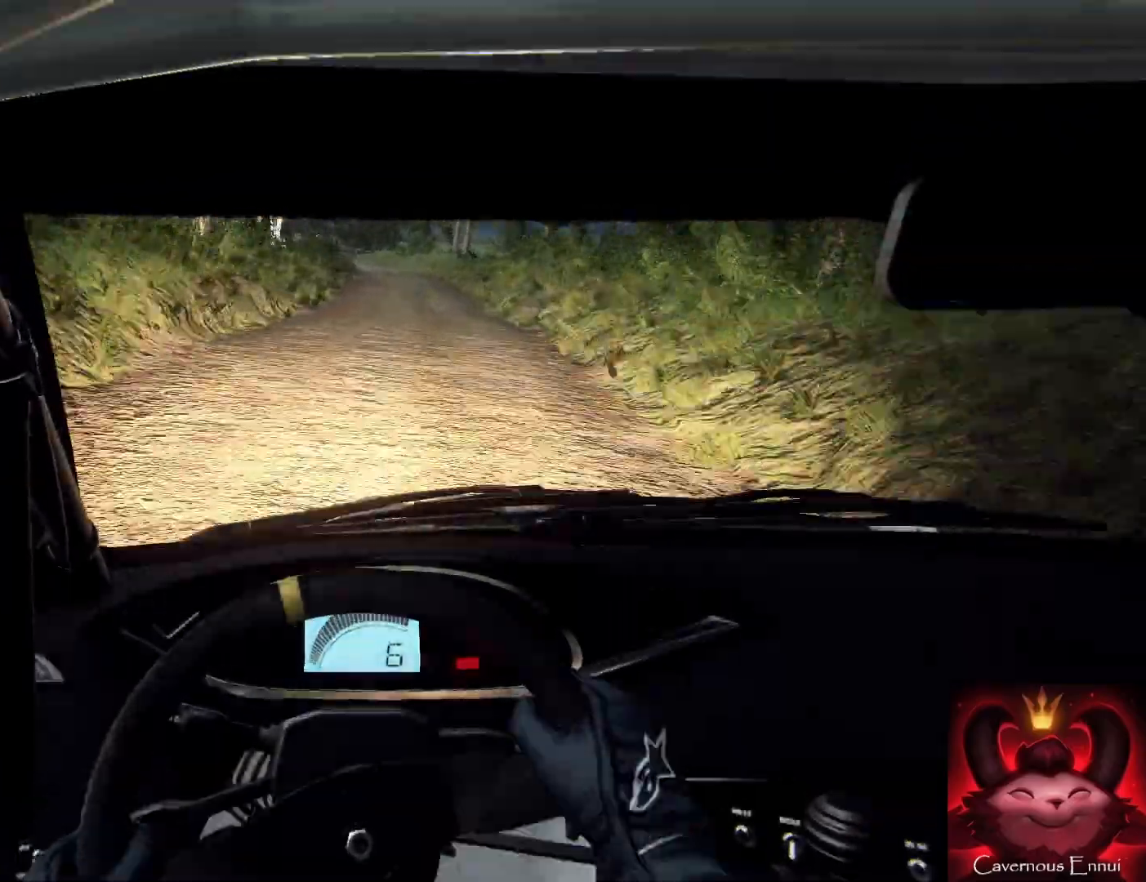
{"buttons": [], "left_stick": "center", "right_stick": "center", "events": [[67, "left_stick", "left"], [133, "right_stick", "center"], [233, "left_stick", "center"], [300, "left_stick", "left"], [333, "L2", "down"], [433, "L2", "up"], [467, "left_stick", "center"]]}
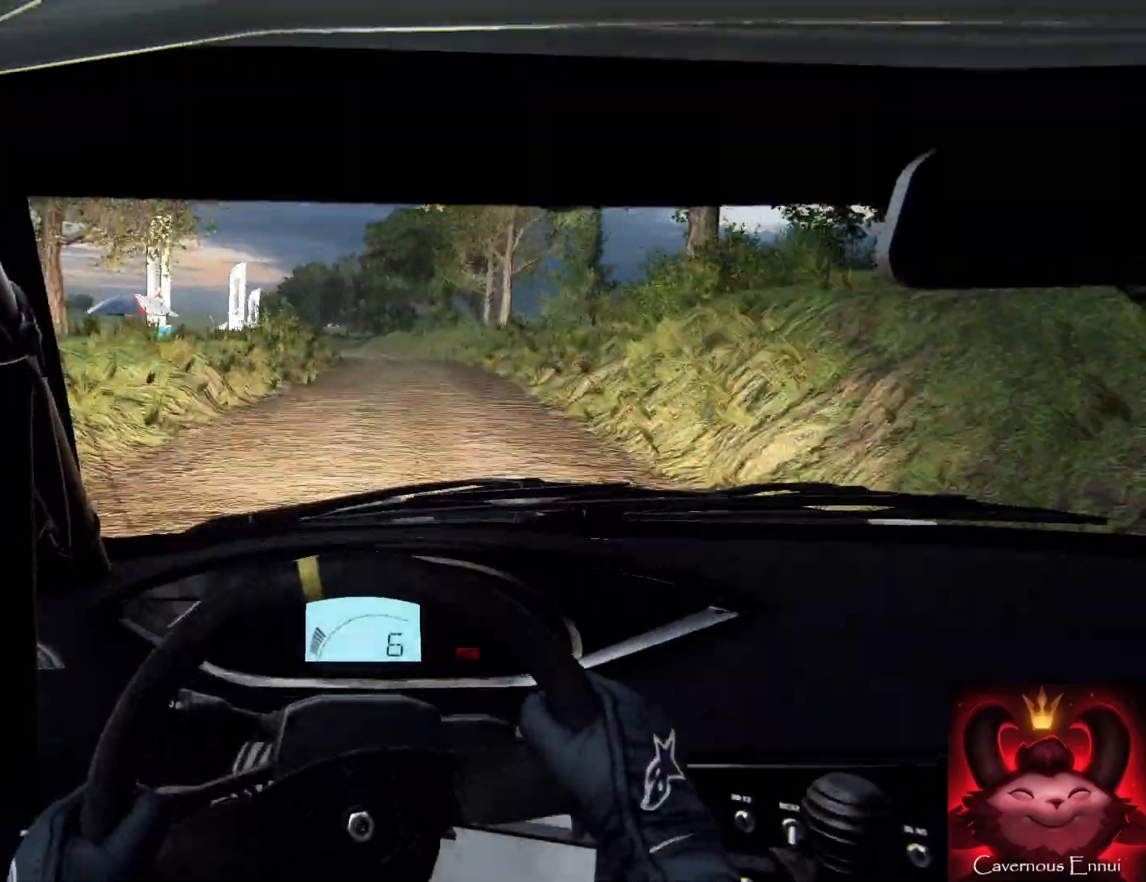
{"buttons": [], "left_stick": "left", "right_stick": "center", "events": [[33, "right_stick", "up"], [67, "left_stick", "left"], [167, "right_stick", "center"], [200, "left_stick", "center"], [500, "left_stick", "left"]]}
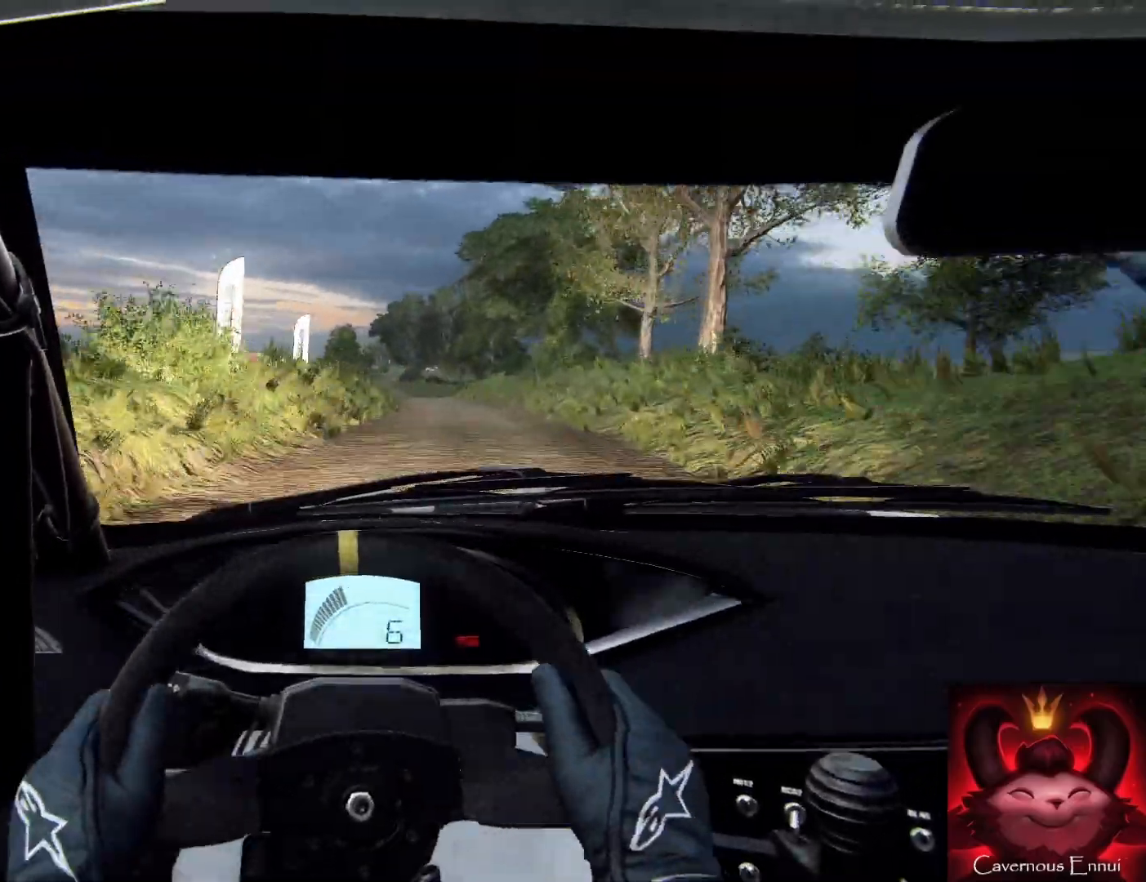
{"buttons": [], "left_stick": "center", "right_stick": "up", "events": [[67, "right_stick", "up"], [167, "left_stick", "center"]]}
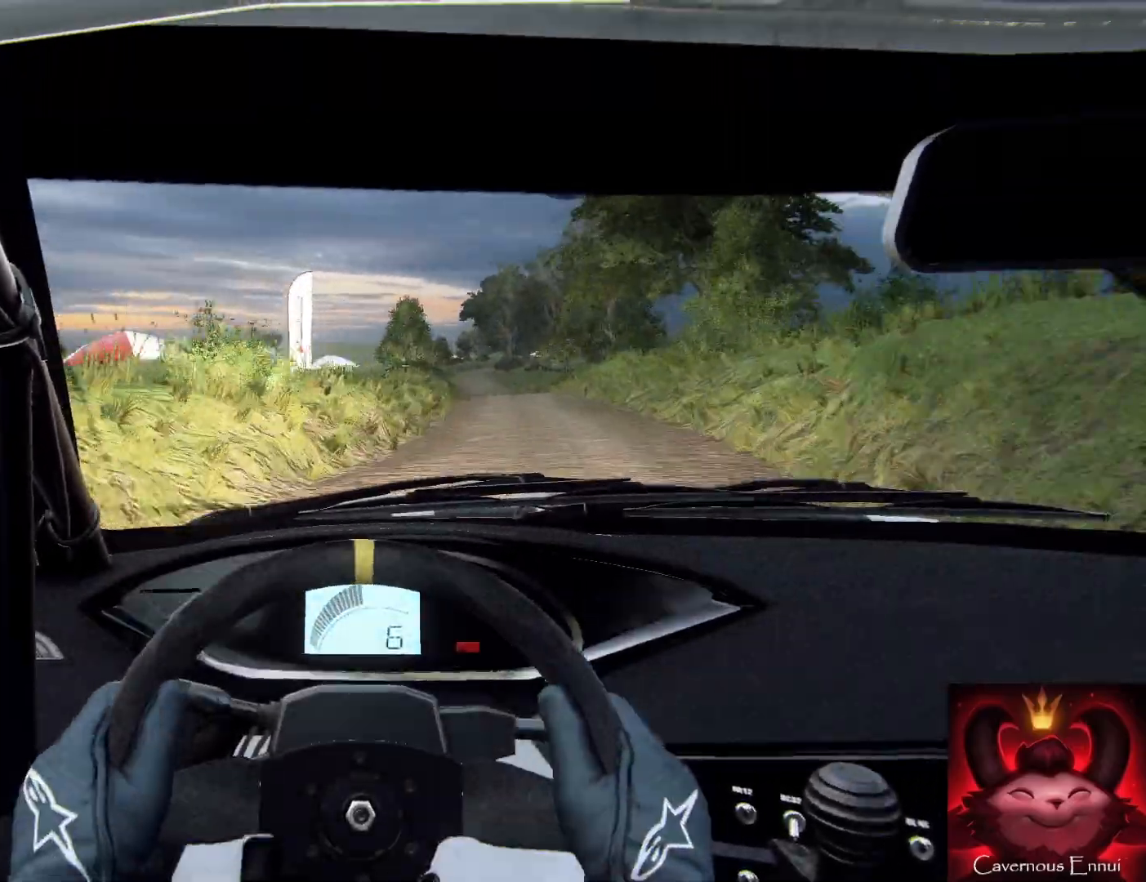
{"buttons": [], "left_stick": "right", "right_stick": "up", "events": [[67, "left_stick", "right"], [233, "left_stick", "center"], [433, "left_stick", "right"]]}
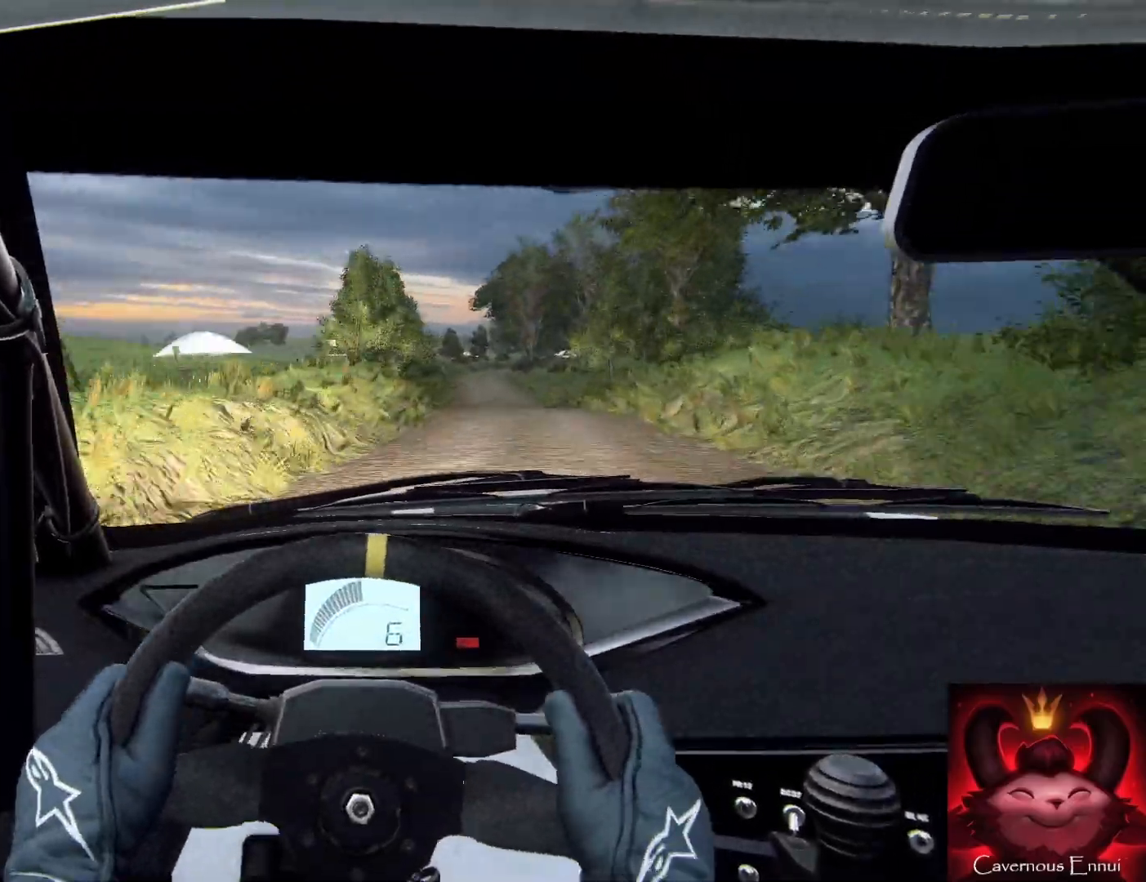
{"buttons": [], "left_stick": "right", "right_stick": "up", "events": [[33, "left_stick", "center"], [367, "left_stick", "right"]]}
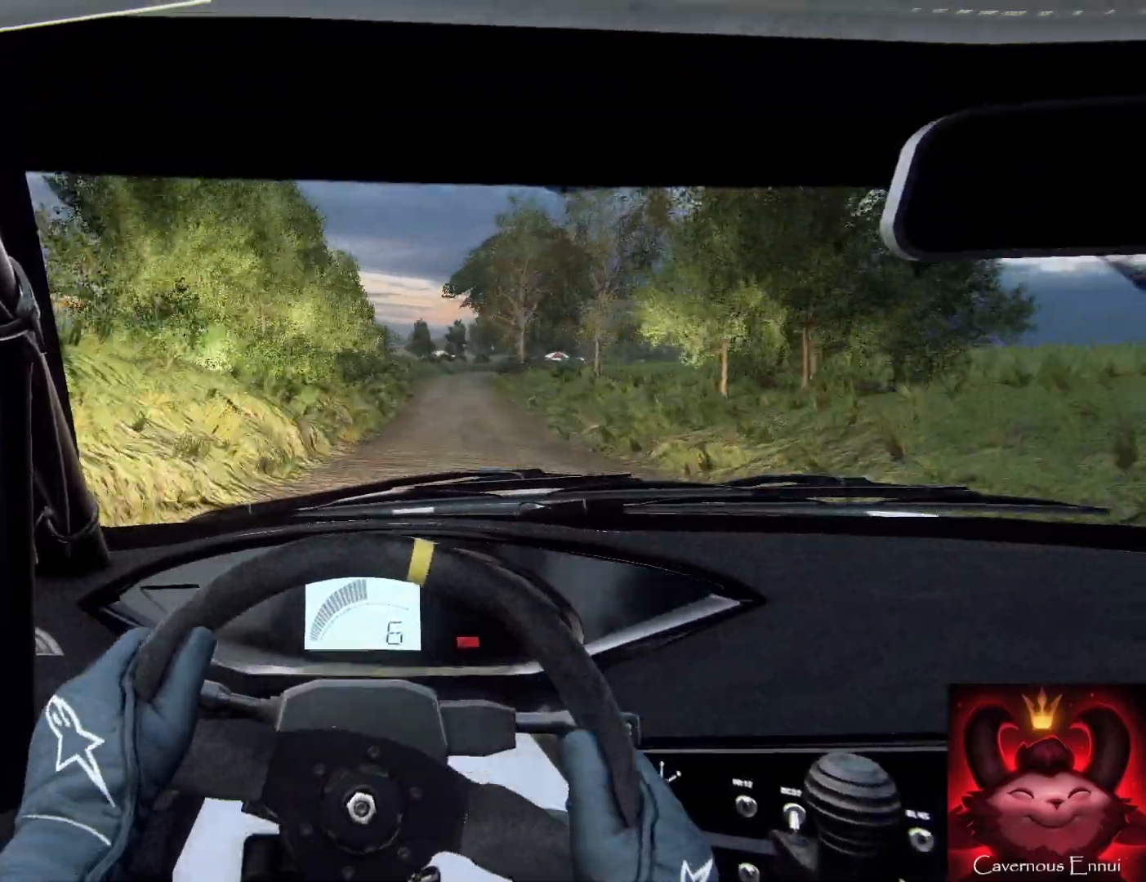
{"buttons": [], "left_stick": "right", "right_stick": "up", "events": [[133, "left_stick", "center"], [333, "left_stick", "right"]]}
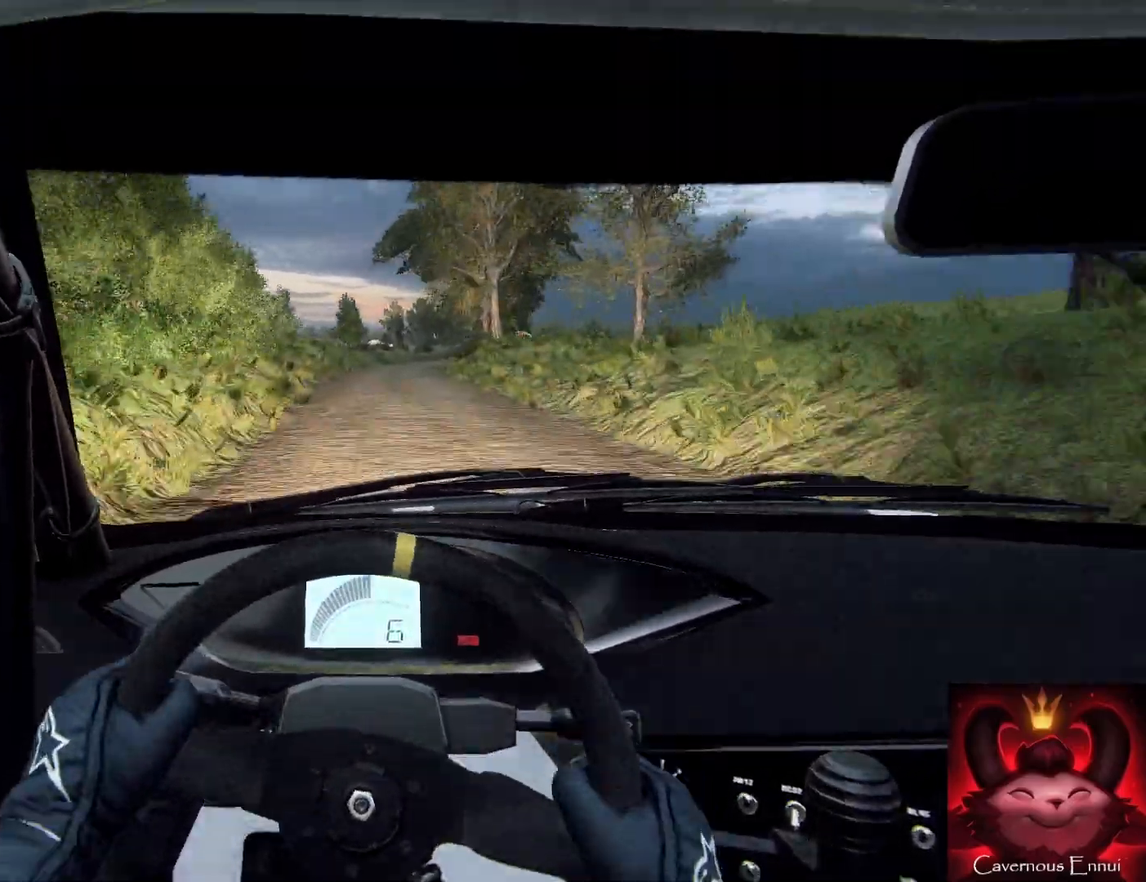
{"buttons": [], "left_stick": "center", "right_stick": "center", "events": [[133, "left_stick", "center"], [300, "left_stick", "right"], [400, "right_stick", "center"], [467, "left_stick", "center"]]}
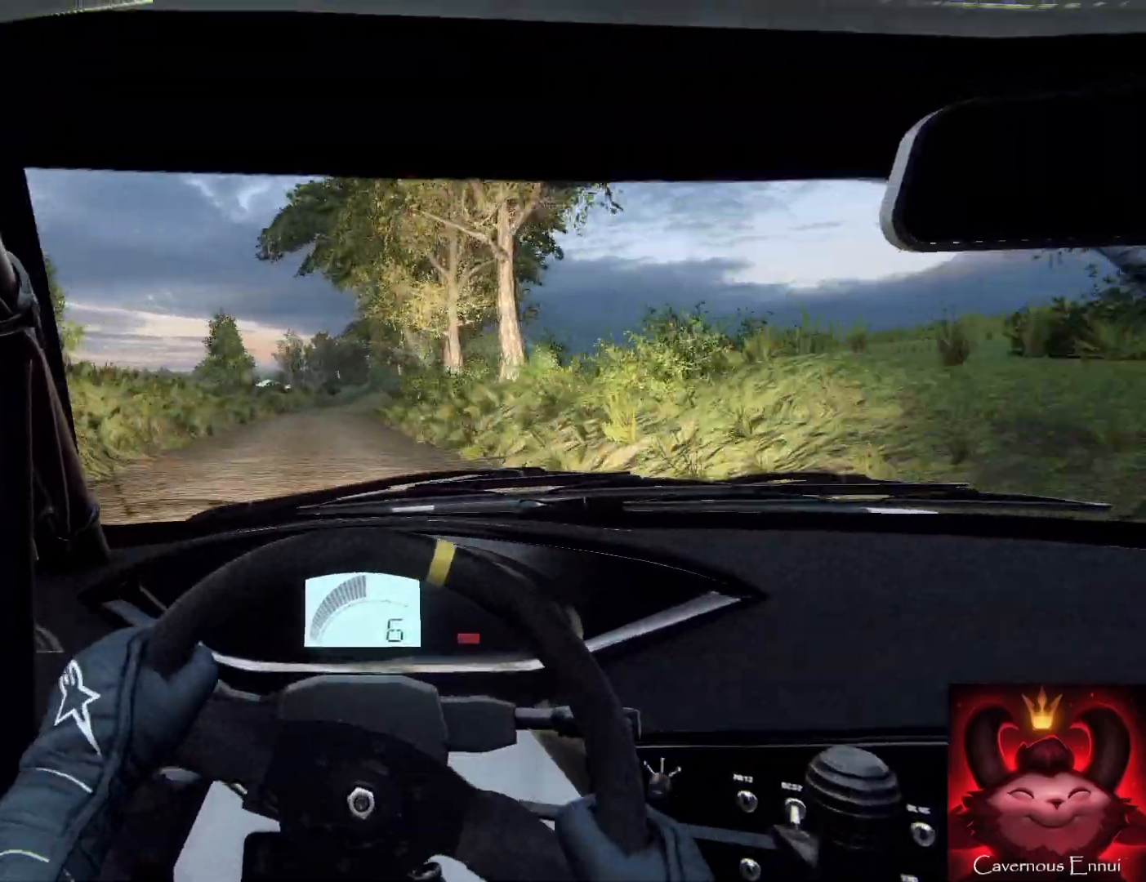
{"buttons": [], "left_stick": "center", "right_stick": "up", "events": [[133, "right_stick", "up"], [200, "left_stick", "right"], [200, "right_stick", "center"], [300, "left_stick", "center"], [400, "left_stick", "left"], [433, "right_stick", "up"], [500, "left_stick", "center"]]}
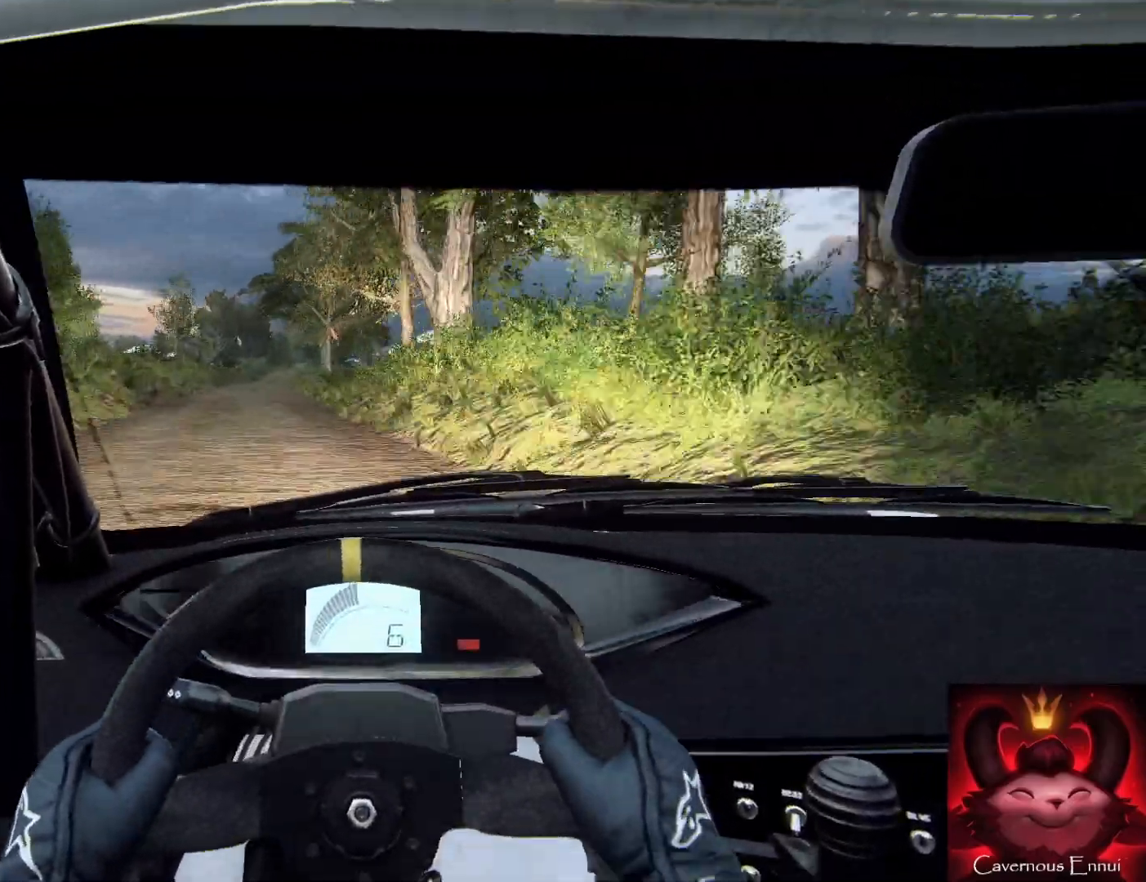
{"buttons": [], "left_stick": "center", "right_stick": "up", "events": [[133, "left_stick", "left"], [300, "left_stick", "center"]]}
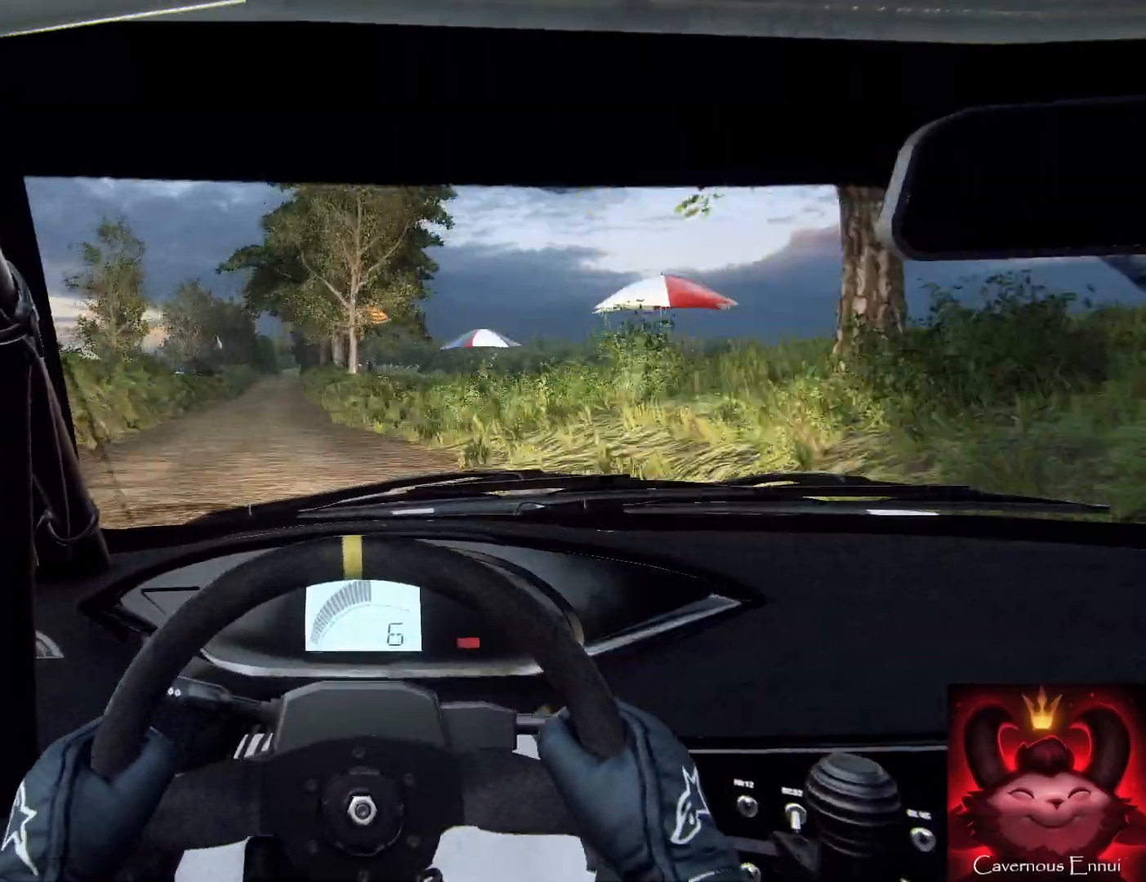
{"buttons": [], "left_stick": "down-left", "right_stick": "up", "events": [[333, "left_stick", "down-left"]]}
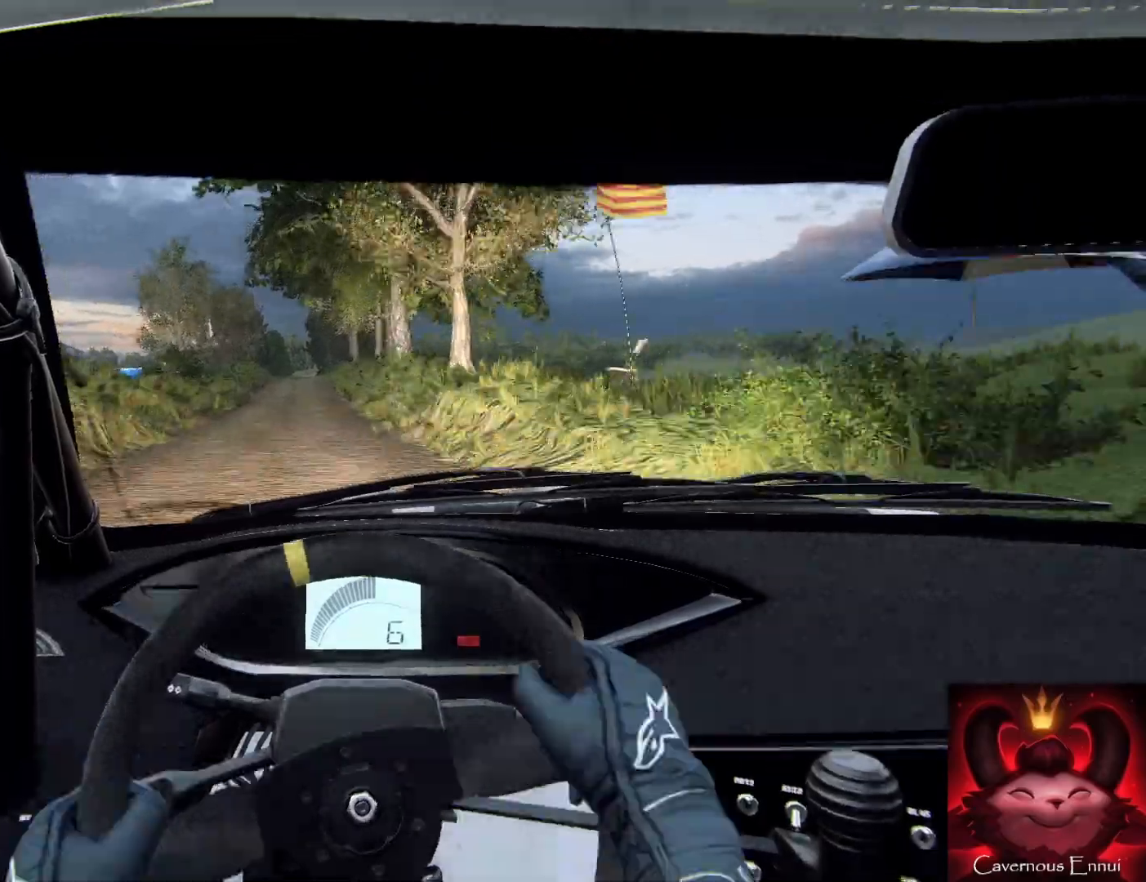
{"buttons": [], "left_stick": "center", "right_stick": "up", "events": [[67, "left_stick", "center"], [233, "left_stick", "right"], [333, "left_stick", "up-right"], [433, "left_stick", "center"]]}
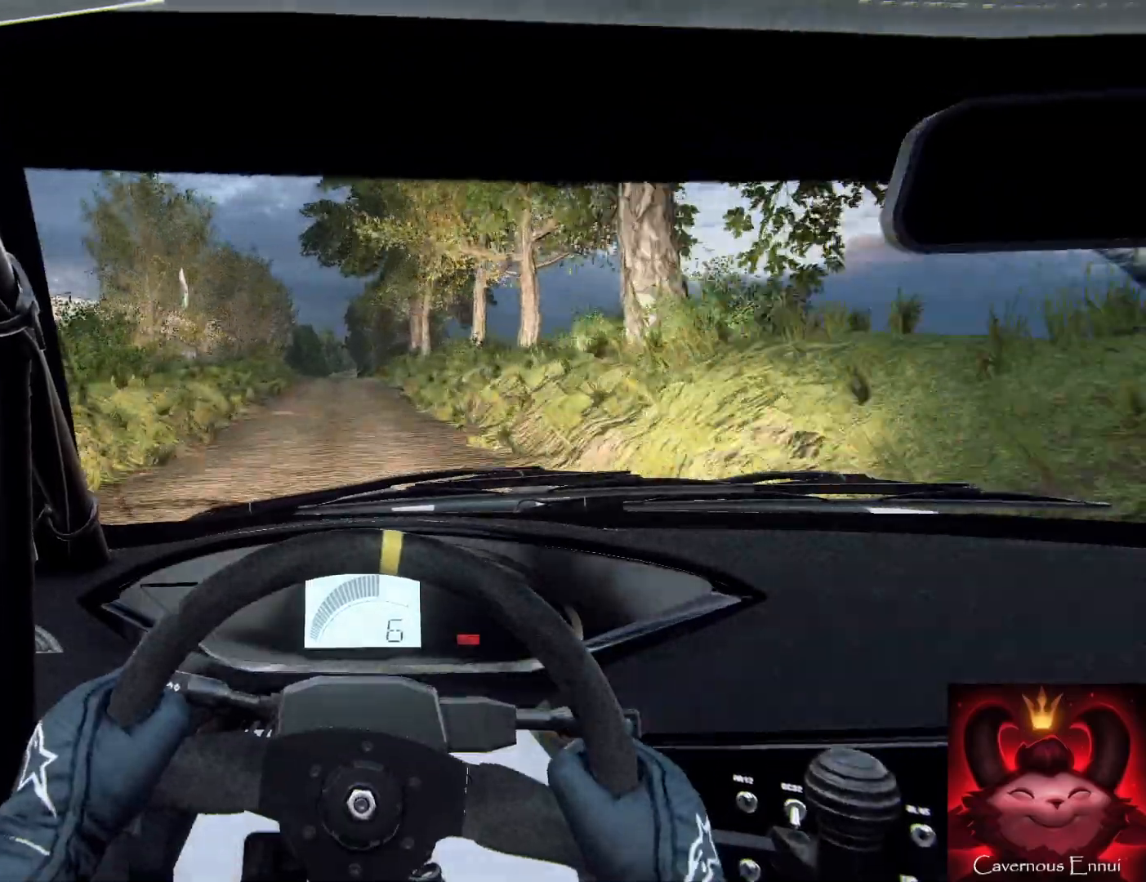
{"buttons": [], "left_stick": "left", "right_stick": "up", "events": [[467, "left_stick", "left"]]}
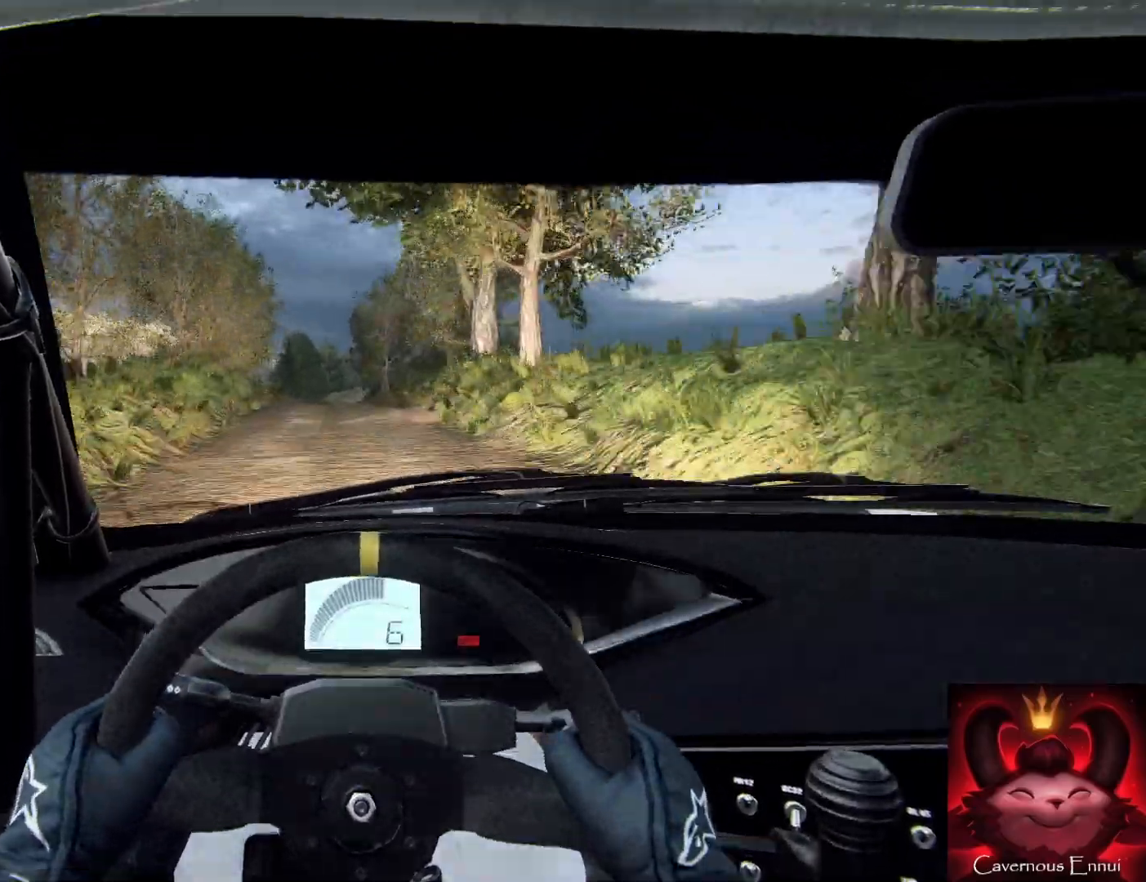
{"buttons": [], "left_stick": "center", "right_stick": "up", "events": [[33, "left_stick", "center"], [200, "left_stick", "left"], [367, "left_stick", "center"]]}
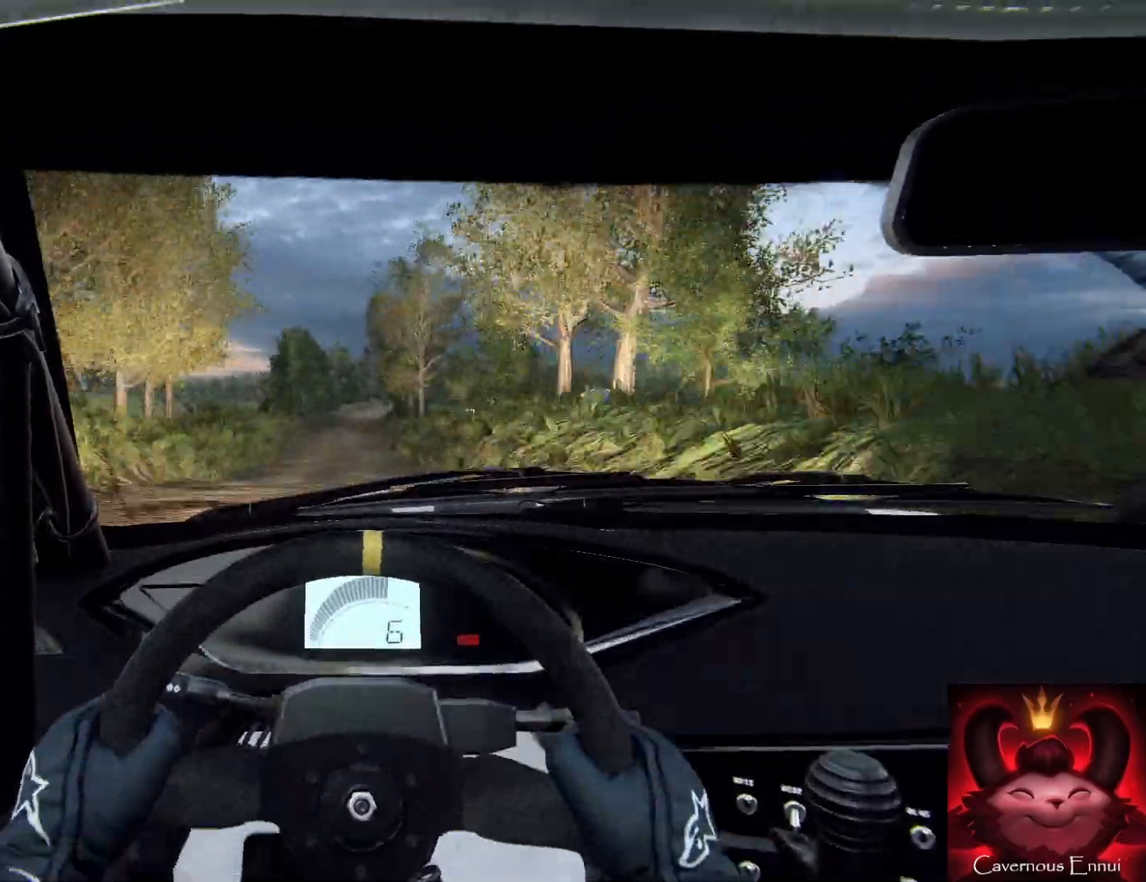
{"buttons": [], "left_stick": "down", "right_stick": "center", "events": [[33, "left_stick", "down-left"], [200, "left_stick", "down"], [300, "right_stick", "center"]]}
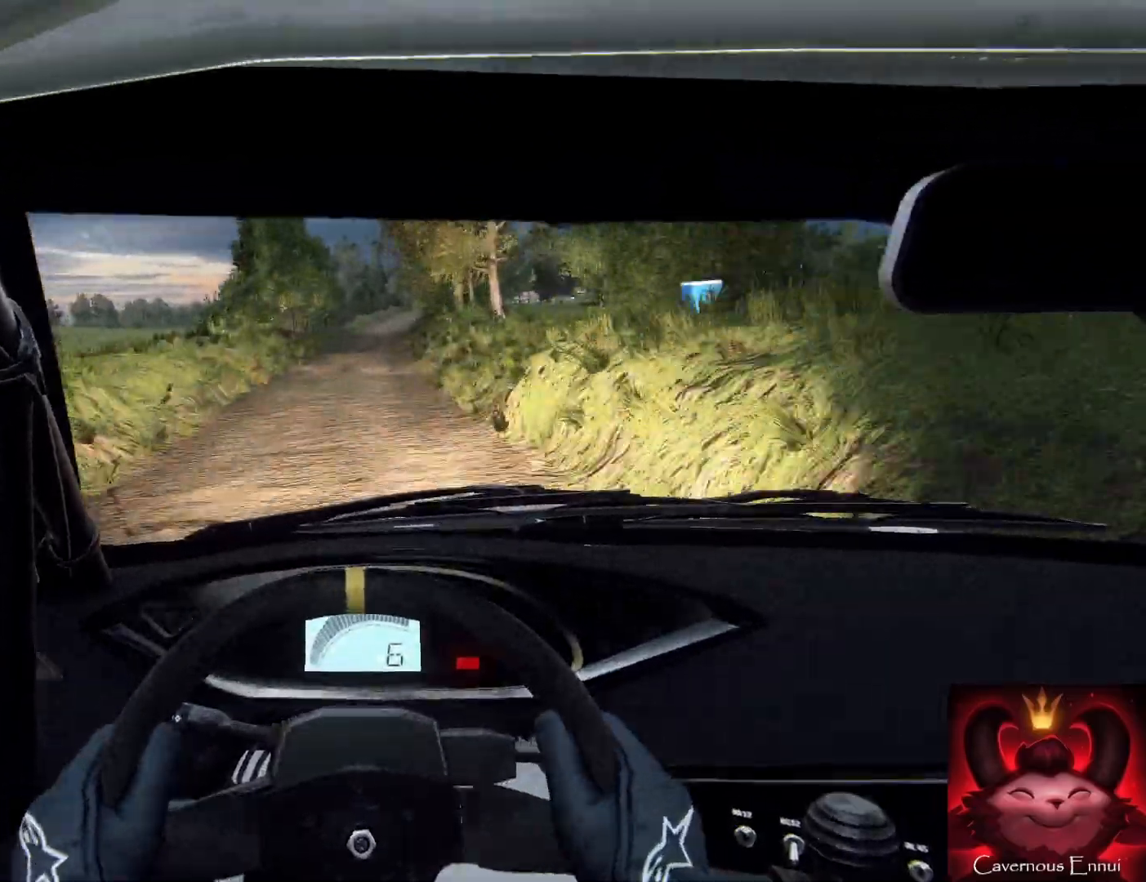
{"buttons": [], "left_stick": "right", "right_stick": "up-right", "events": [[167, "left_stick", "right"], [167, "right_stick", "up"], [233, "right_stick", "up-right"]]}
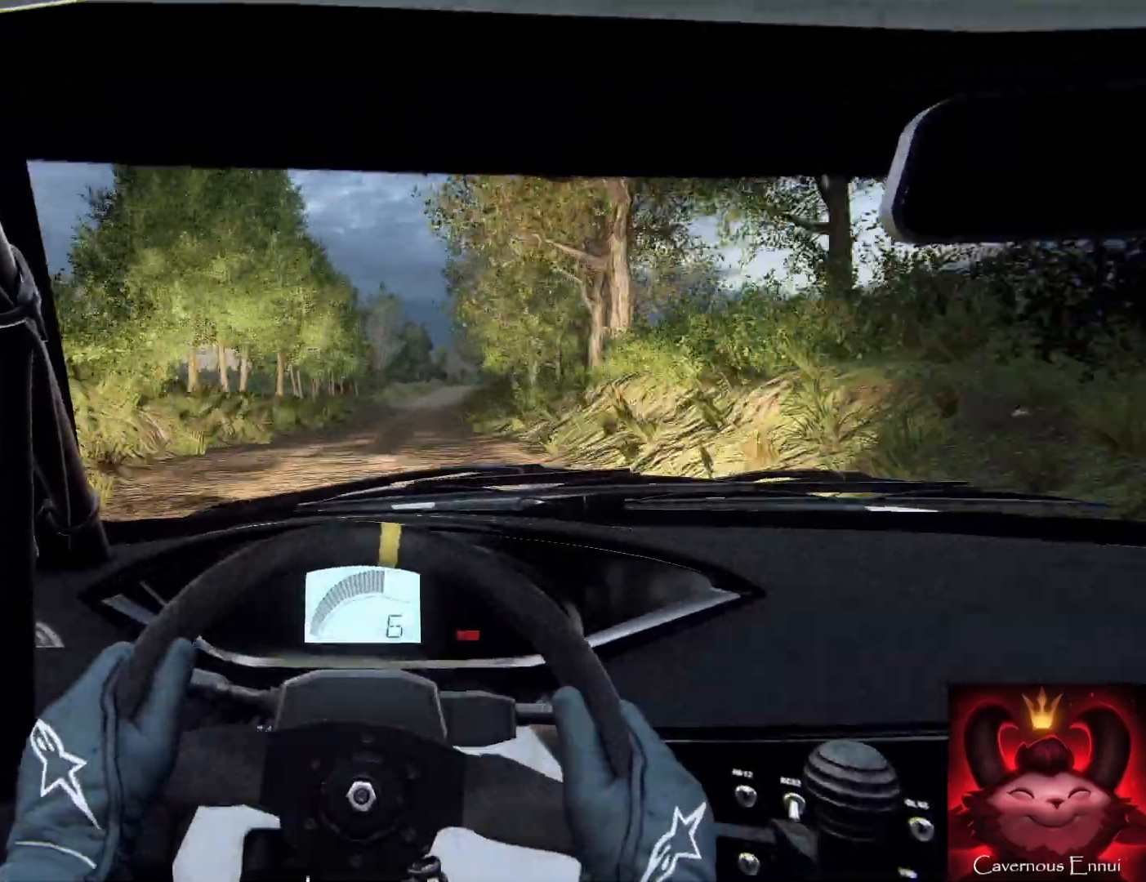
{"buttons": [], "left_stick": "right", "right_stick": "center", "events": [[33, "L2", "down"], [133, "right_stick", "center"], [200, "L2", "up"], [233, "left_stick", "center"], [300, "left_stick", "right"], [333, "L2", "down"], [400, "L2", "up"]]}
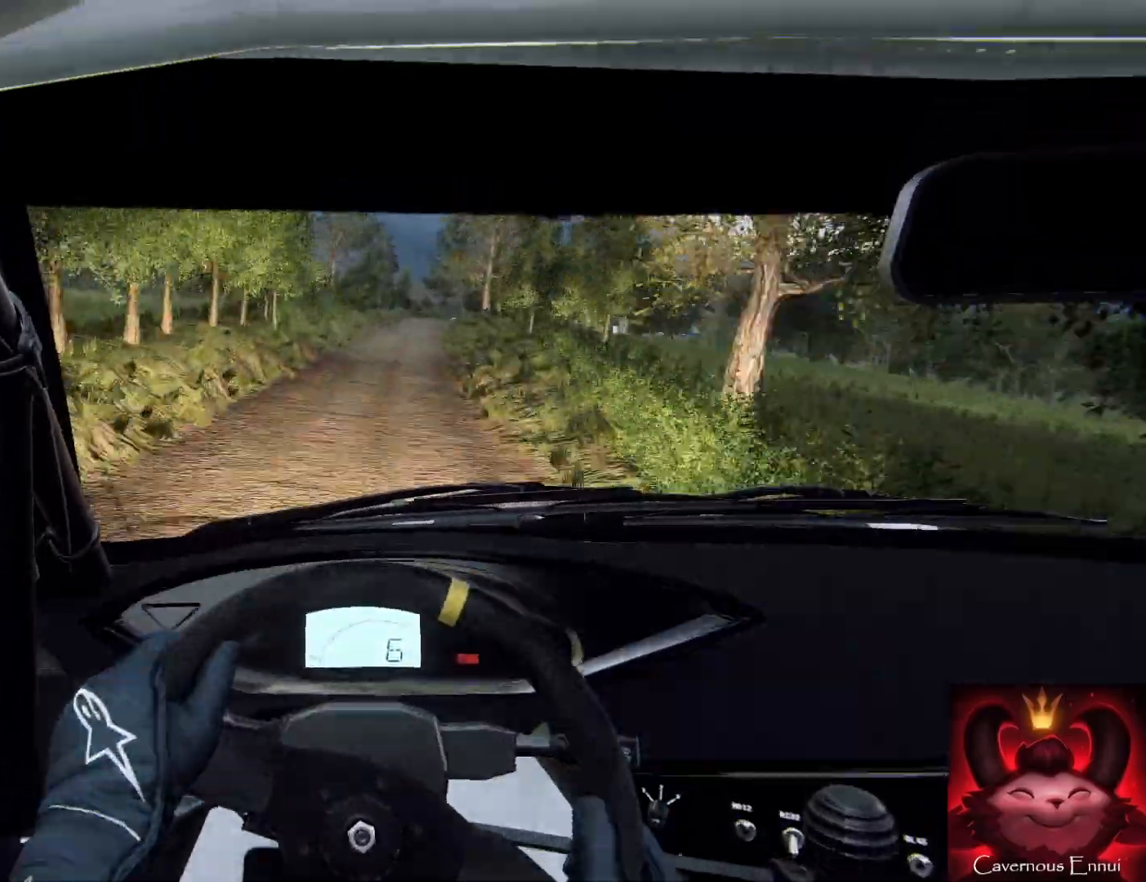
{"buttons": [], "left_stick": "down", "right_stick": "center", "events": [[67, "L2", "down"], [100, "L2", "up"], [433, "left_stick", "down"]]}
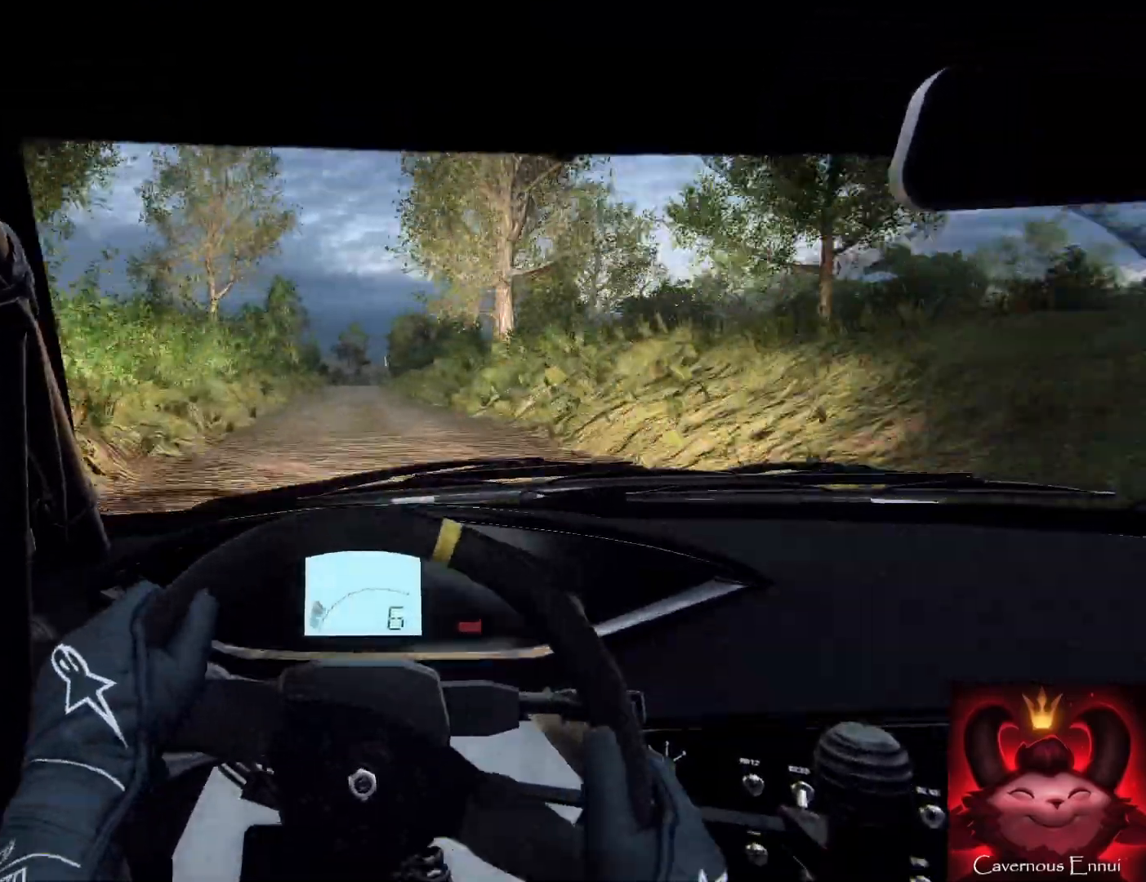
{"buttons": [], "left_stick": "right", "right_stick": "center", "events": [[67, "left_stick", "down-right"], [267, "left_stick", "down"], [367, "L2", "down"], [400, "left_stick", "right"], [467, "L2", "up"]]}
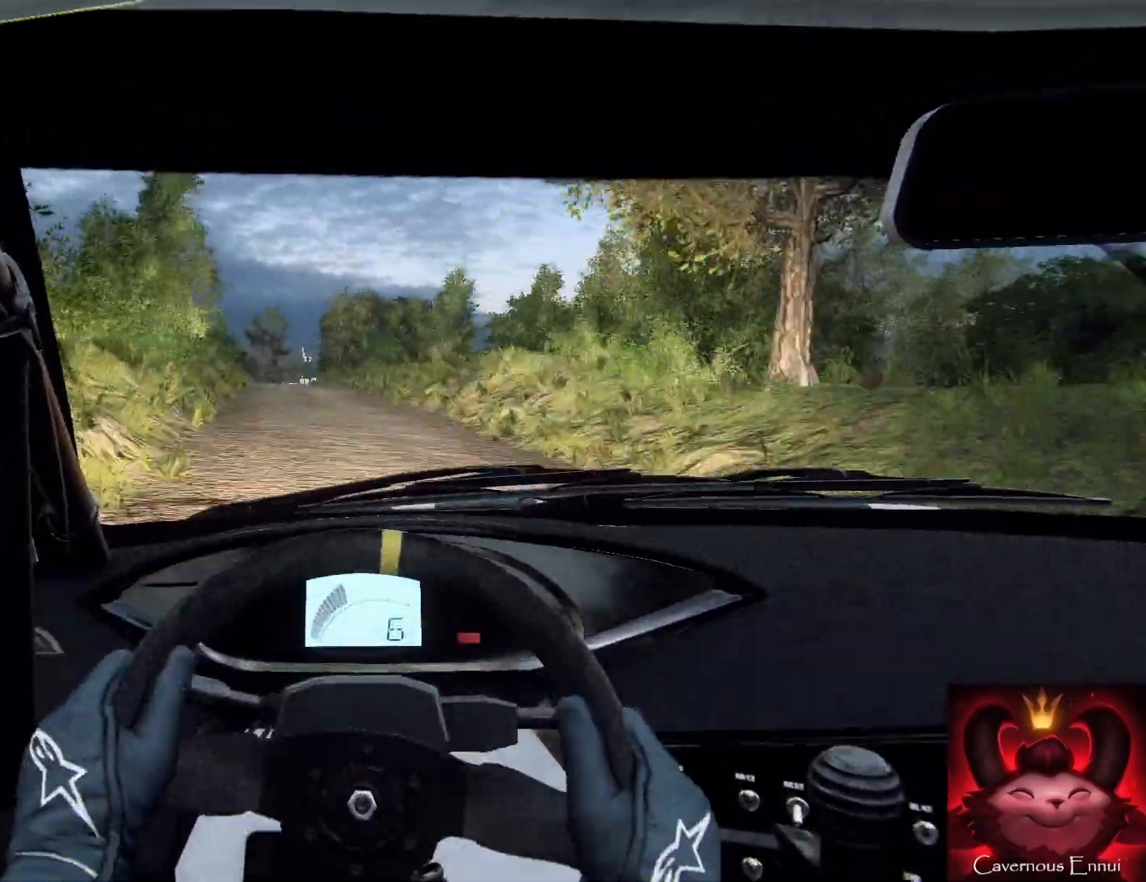
{"buttons": ["L2"], "left_stick": "down-left", "right_stick": "center", "events": [[67, "left_stick", "down"], [167, "left_stick", "down-left"], [233, "right_stick", "up"], [433, "right_stick", "center"], [500, "L2", "down"]]}